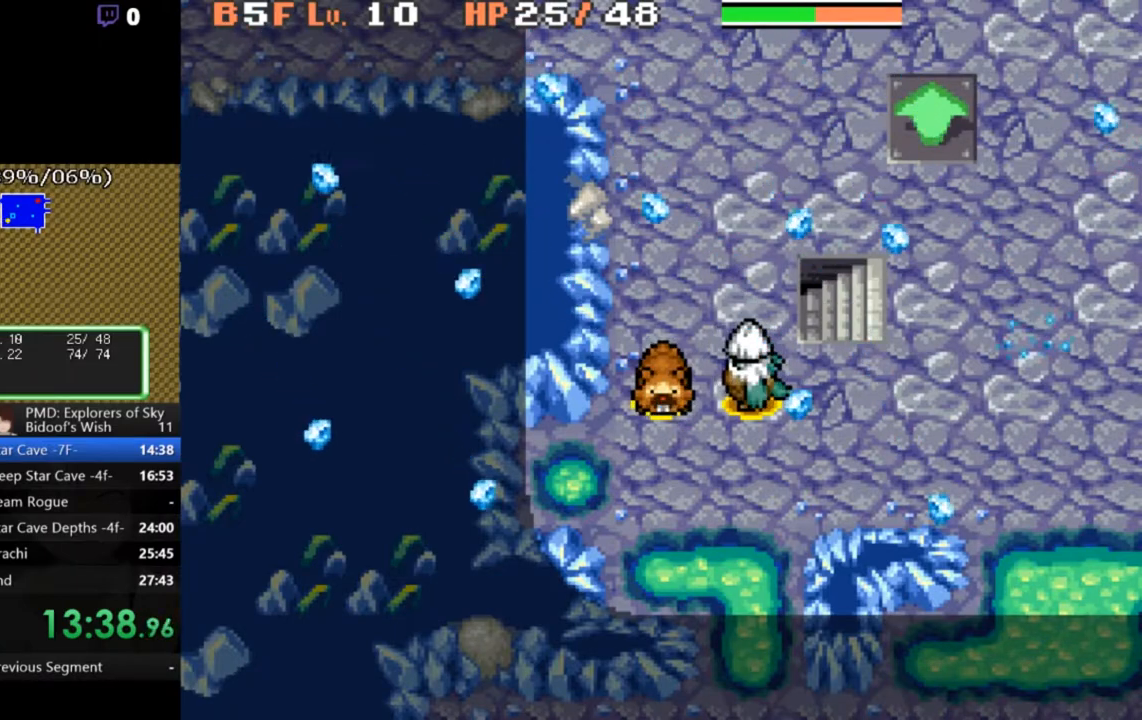
Gameplay with a controller (Xbox layout); each line is a JSON object with the inputs held at the frame after it. "events" lists button and stick changes between this image and that frame as [ms after this image, input, new state], when the widget could be followed in between. Not read: L1 L3 R1 R3 SELECT START right_stick.
{"buttons": ["A", "R2"], "left_stick": "center", "events": [[67, "DPAD_UP", "up"], [100, "DPAD_RIGHT", "up"]]}
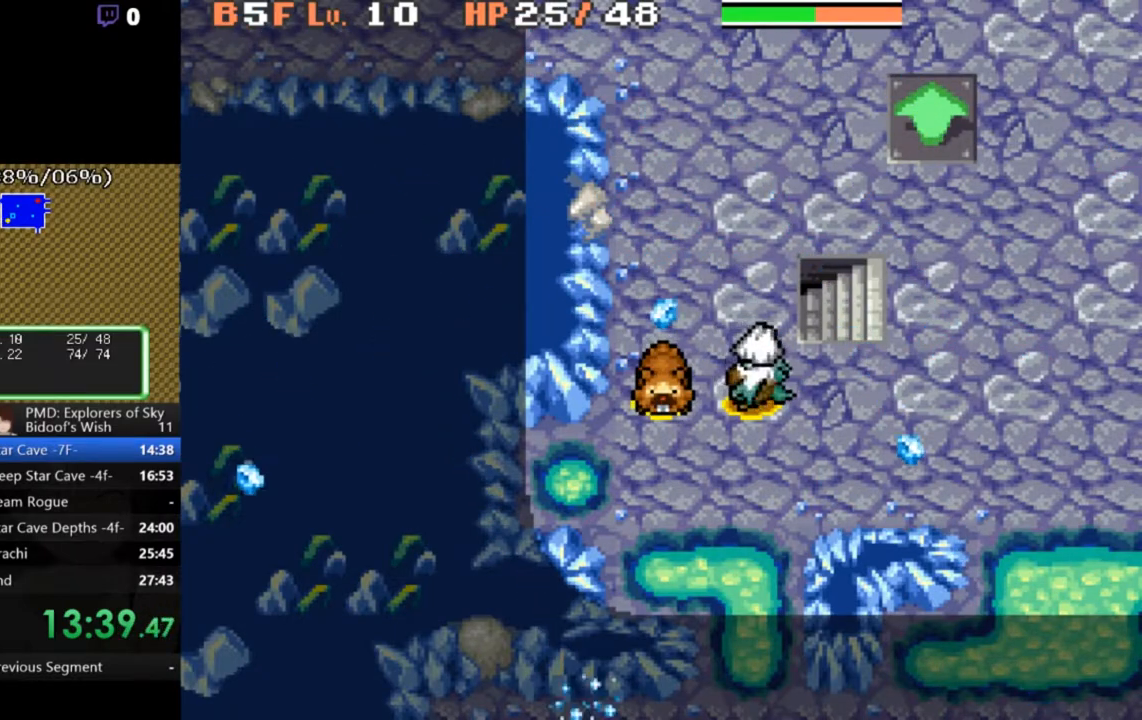
{"buttons": ["A", "R2"], "left_stick": "center", "events": []}
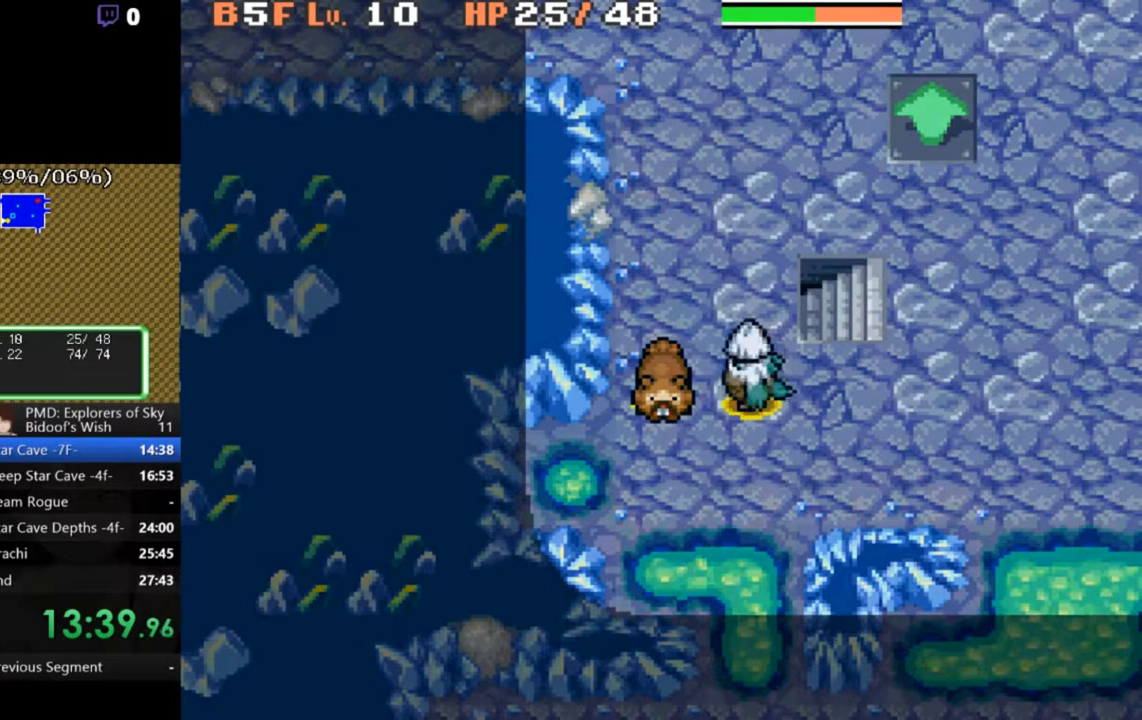
{"buttons": ["A"], "left_stick": "center", "events": [[200, "DPAD_RIGHT", "down"], [200, "DPAD_UP", "down"], [367, "DPAD_RIGHT", "up"], [367, "DPAD_UP", "up"], [400, "R2", "up"]]}
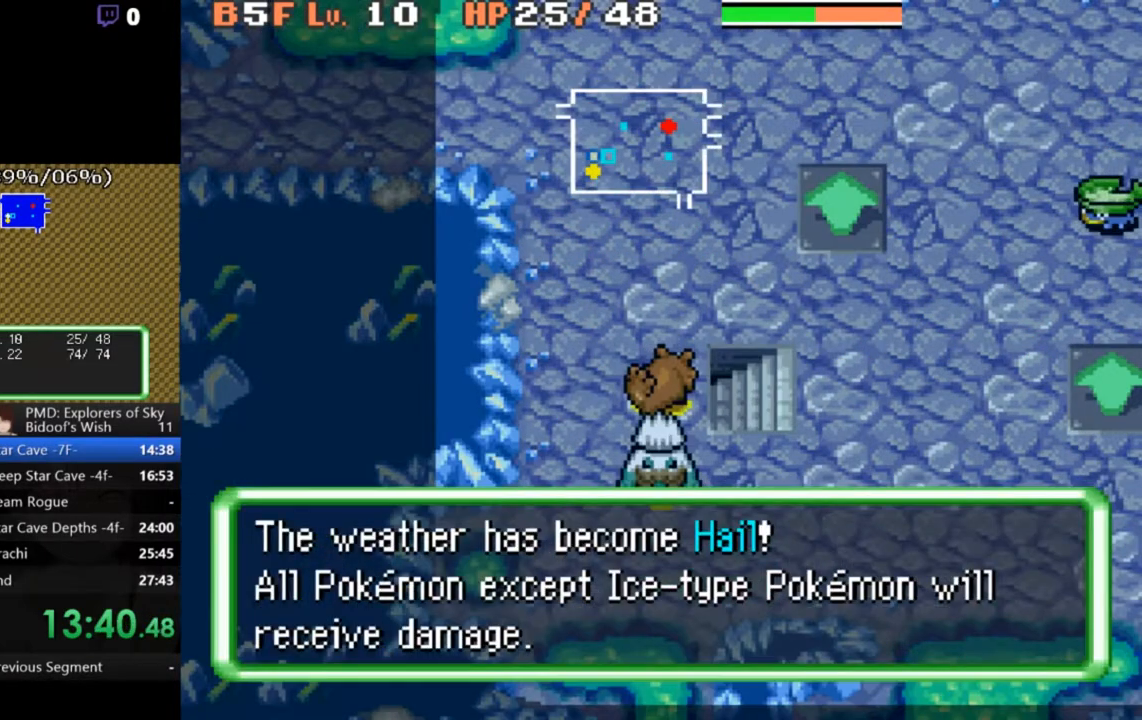
{"buttons": [], "left_stick": "center", "events": [[33, "DPAD_RIGHT", "down"], [167, "DPAD_RIGHT", "up"], [200, "A", "up"], [233, "B", "down"], [300, "B", "up"], [367, "B", "down"], [400, "B", "up"]]}
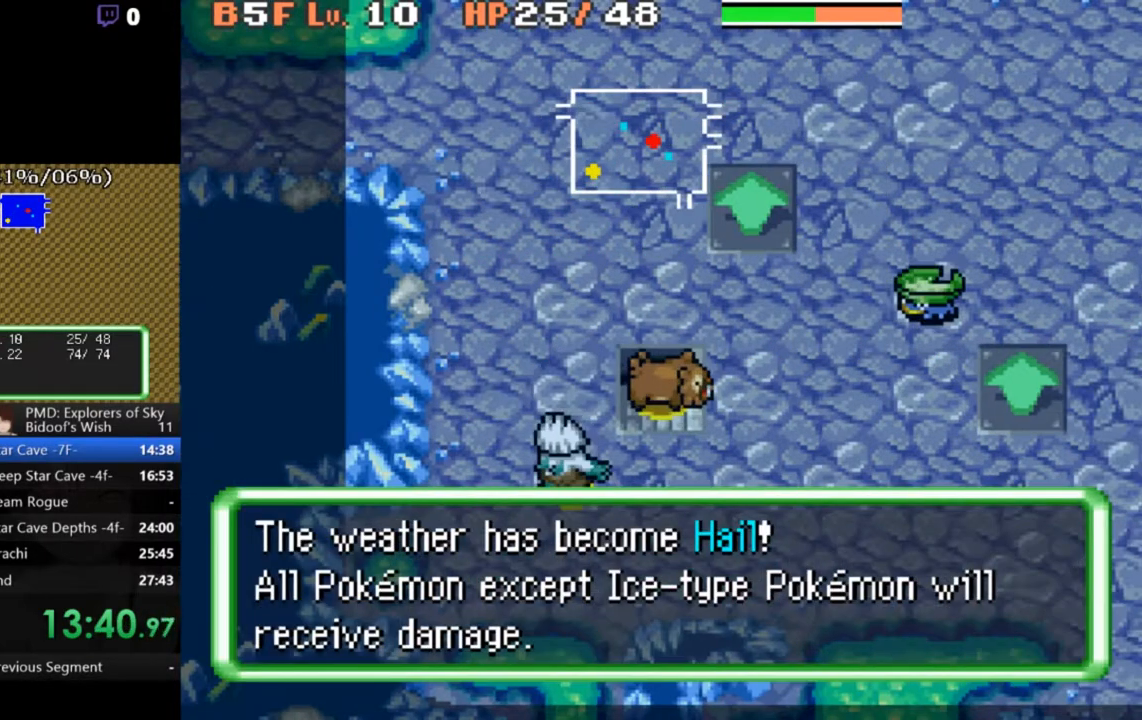
{"buttons": ["B"], "left_stick": "center", "events": [[100, "B", "down"], [133, "B", "up"], [233, "B", "down"], [300, "B", "up"], [367, "B", "down"], [400, "B", "up"], [467, "B", "down"]]}
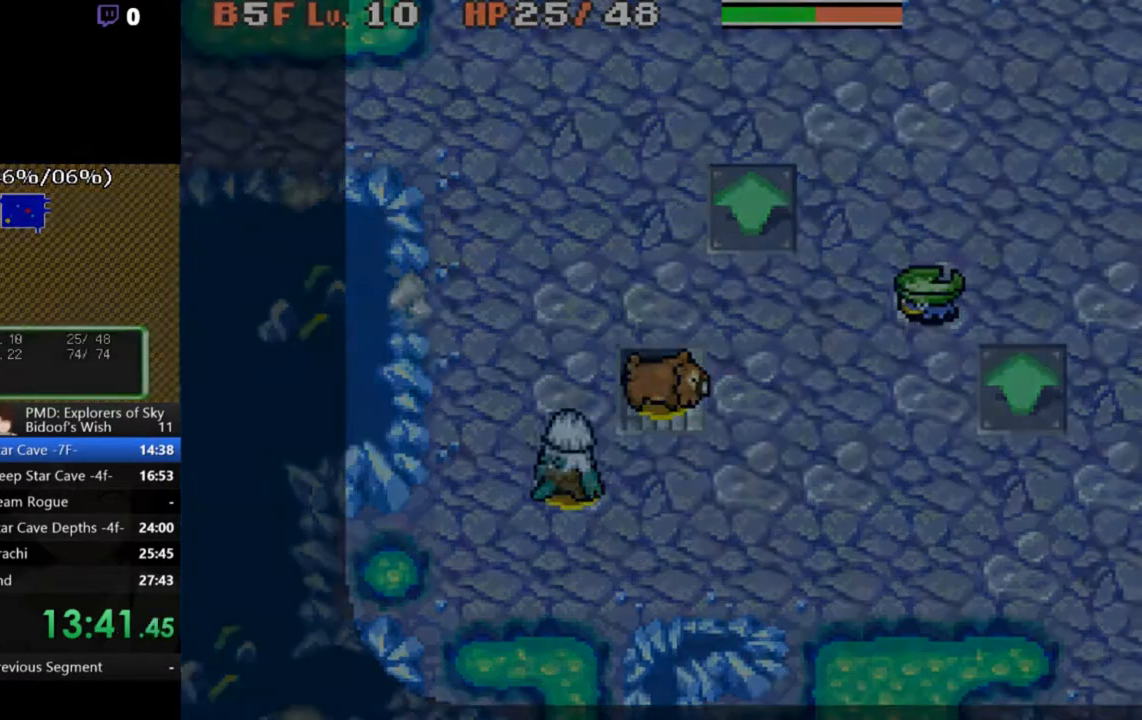
{"buttons": ["B"], "left_stick": "center", "events": [[33, "B", "up"], [100, "B", "down"], [167, "B", "up"], [233, "B", "down"], [267, "B", "up"], [367, "B", "down"], [400, "B", "up"], [500, "B", "down"]]}
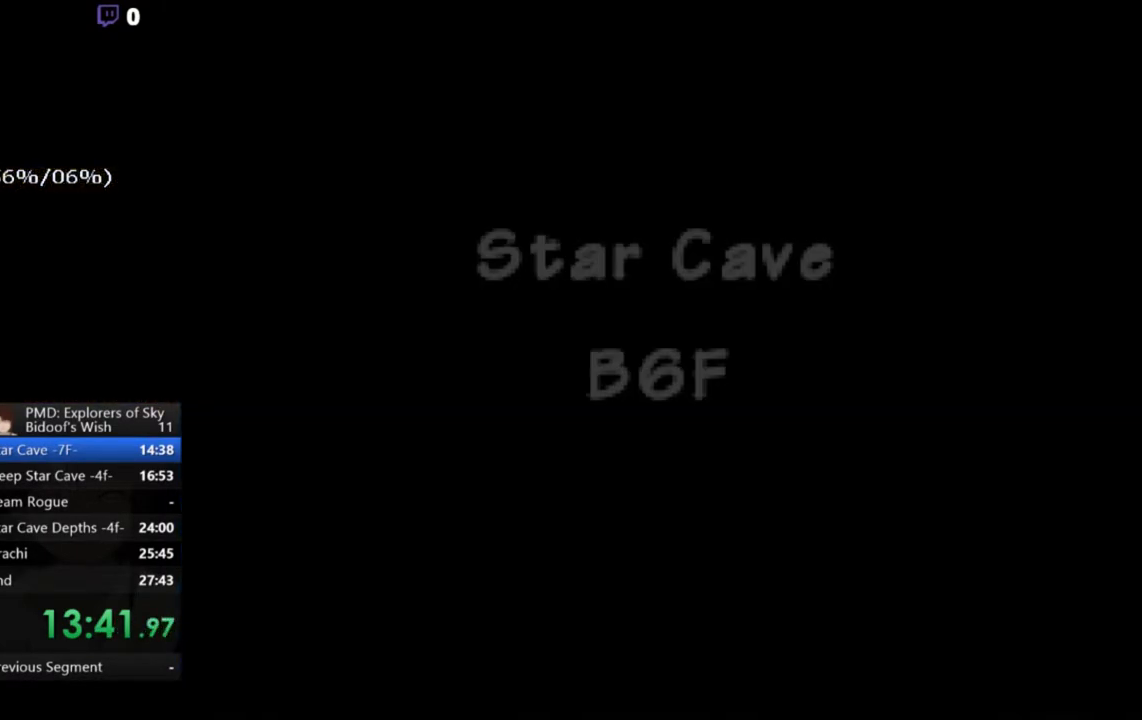
{"buttons": [], "left_stick": "center", "events": [[33, "B", "up"], [100, "B", "down"], [133, "B", "up"], [233, "B", "down"], [267, "B", "up"], [300, "B", "down"], [500, "B", "up"]]}
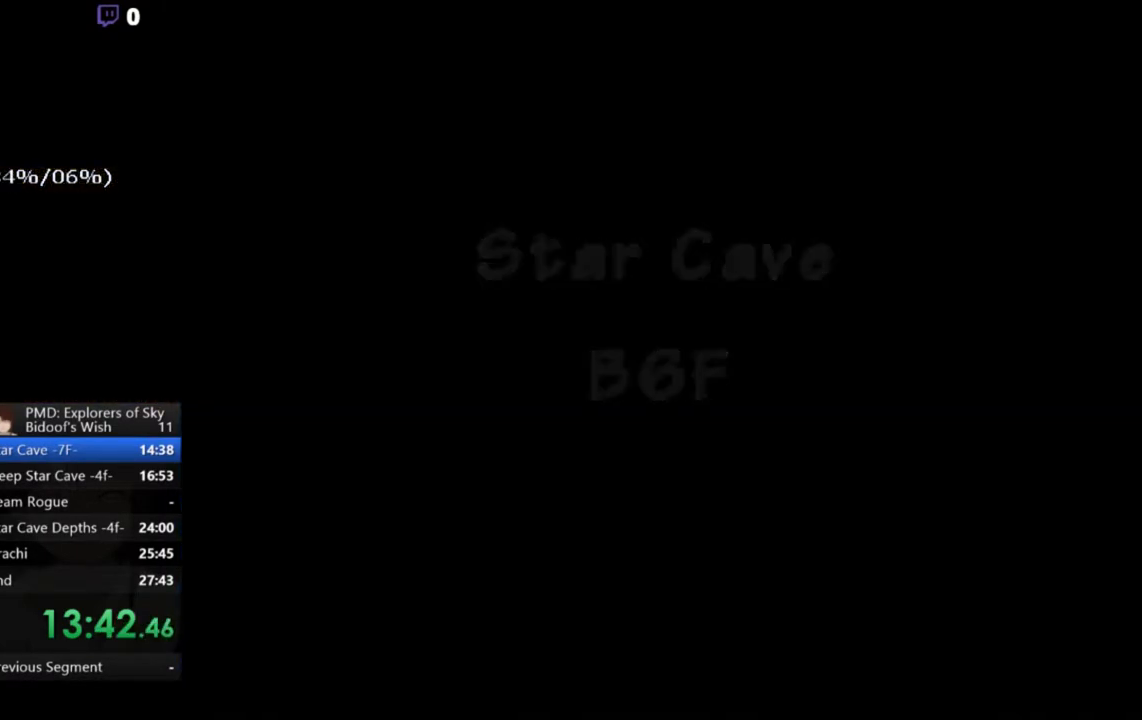
{"buttons": [], "left_stick": "center", "events": []}
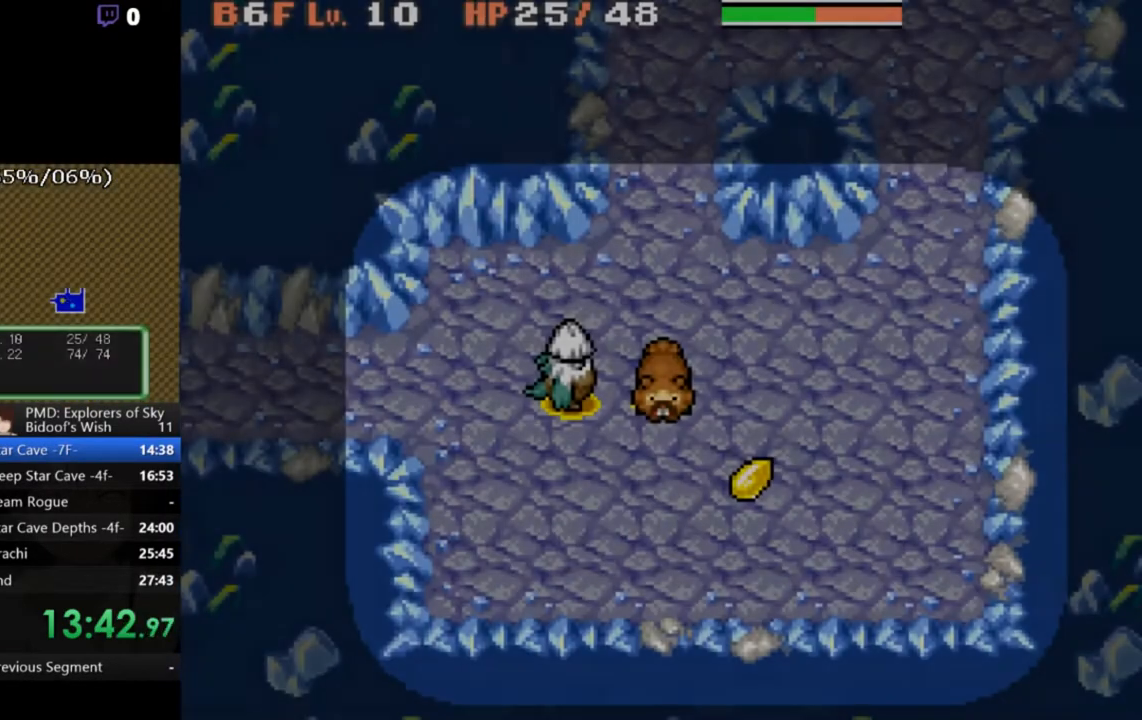
{"buttons": [], "left_stick": "center", "events": []}
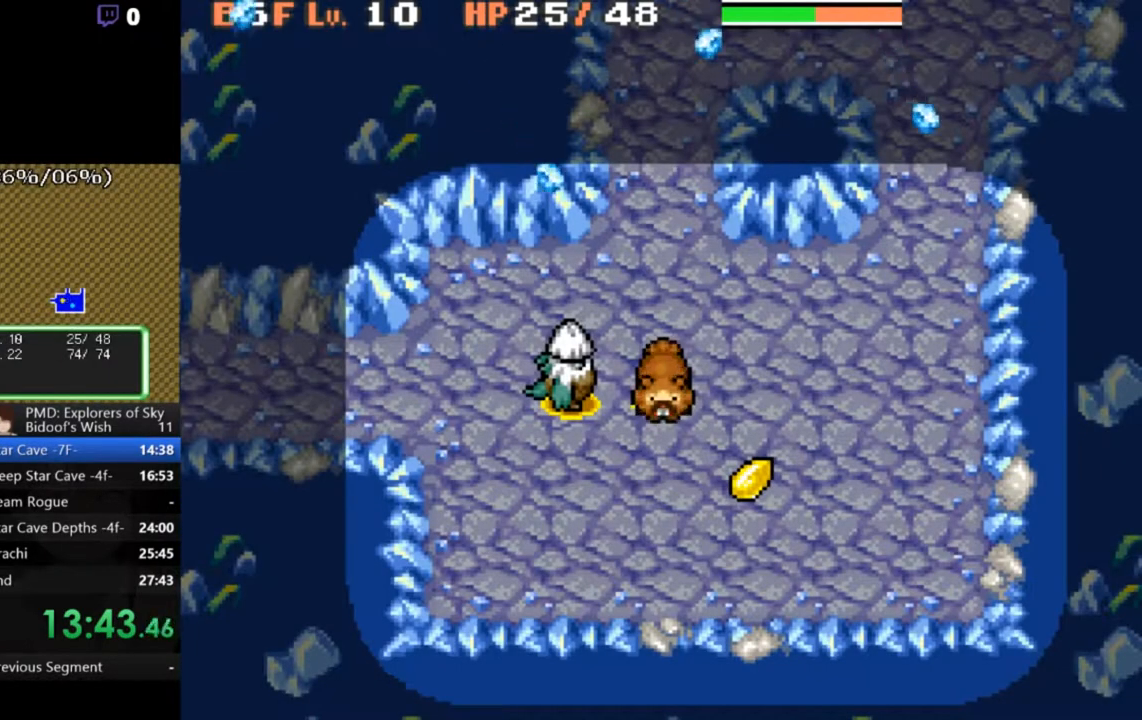
{"buttons": ["R2"], "left_stick": "center", "events": [[300, "R2", "down"]]}
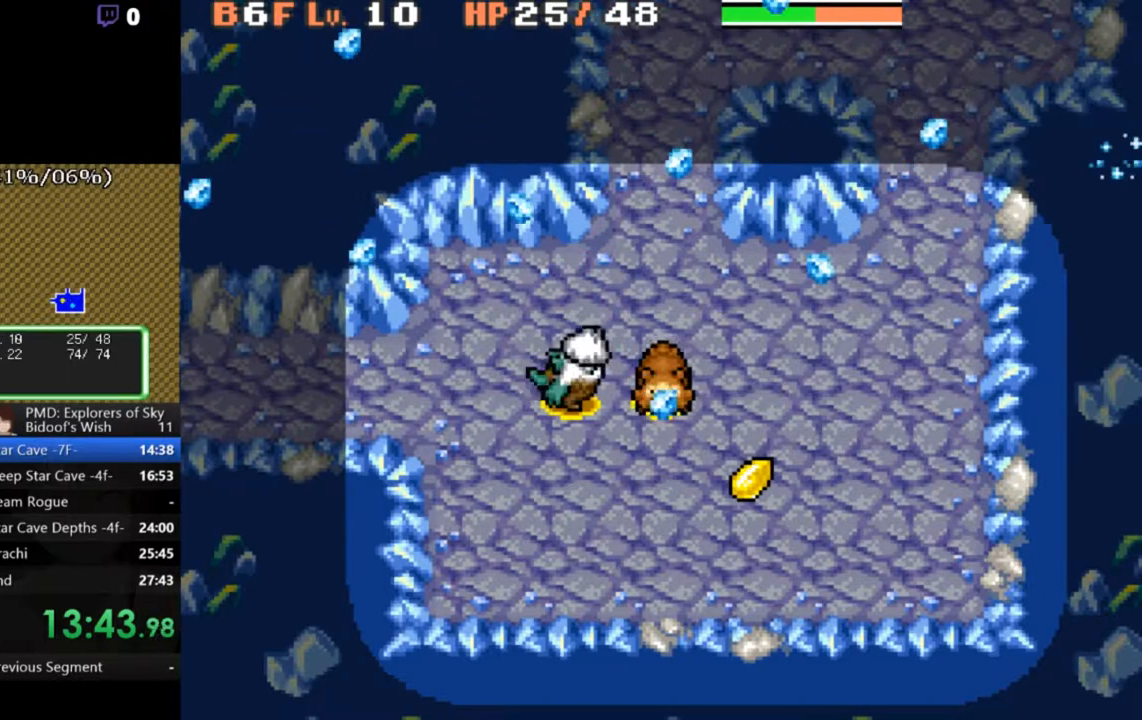
{"buttons": ["R2", "DPAD_DOWN", "DPAD_RIGHT"], "left_stick": "center", "events": [[233, "DPAD_DOWN", "down"], [233, "DPAD_RIGHT", "down"]]}
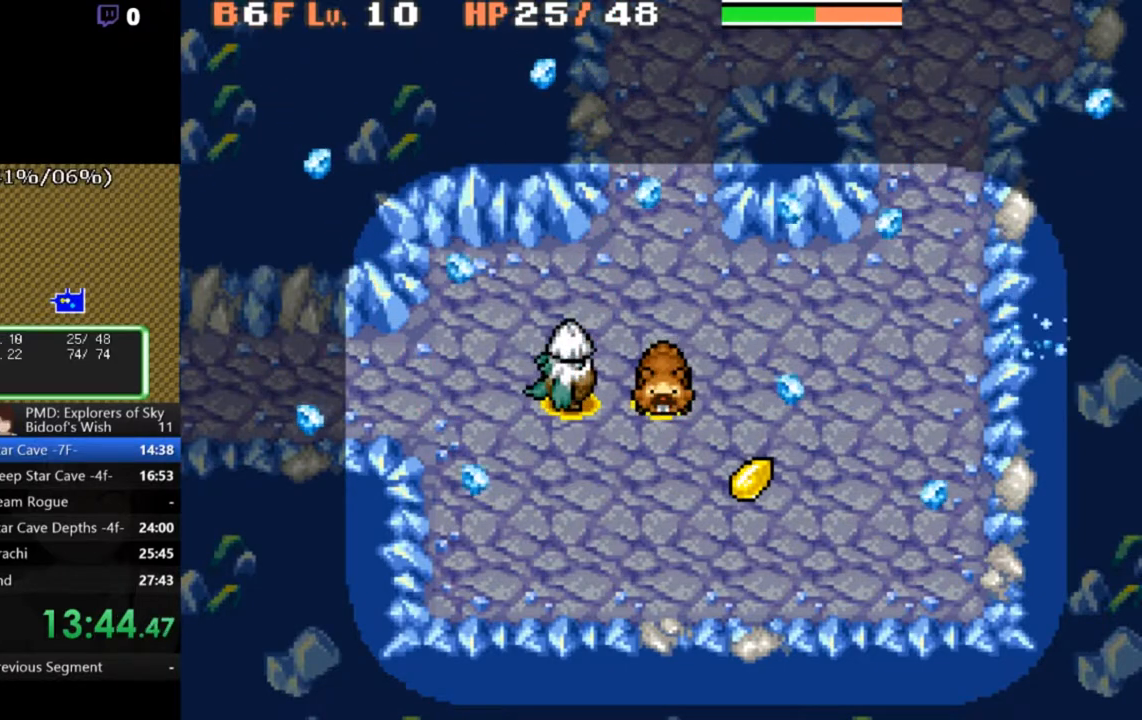
{"buttons": ["R2", "DPAD_DOWN", "DPAD_RIGHT"], "left_stick": "center", "events": []}
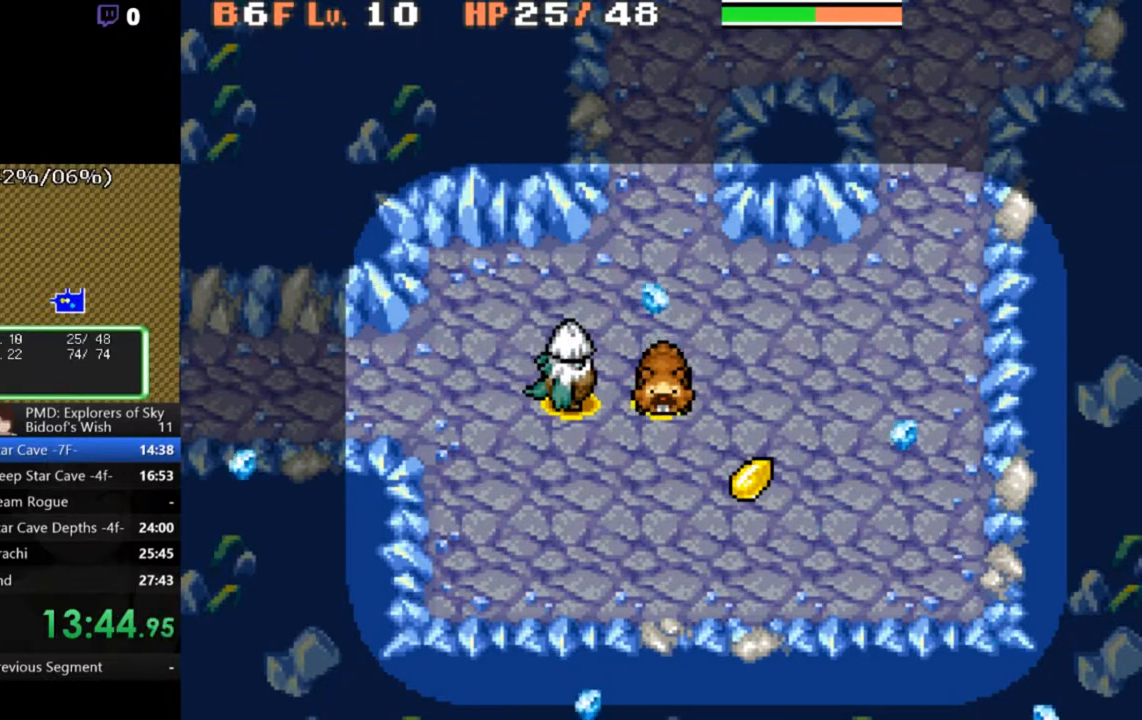
{"buttons": ["R2", "DPAD_DOWN", "DPAD_RIGHT"], "left_stick": "center", "events": []}
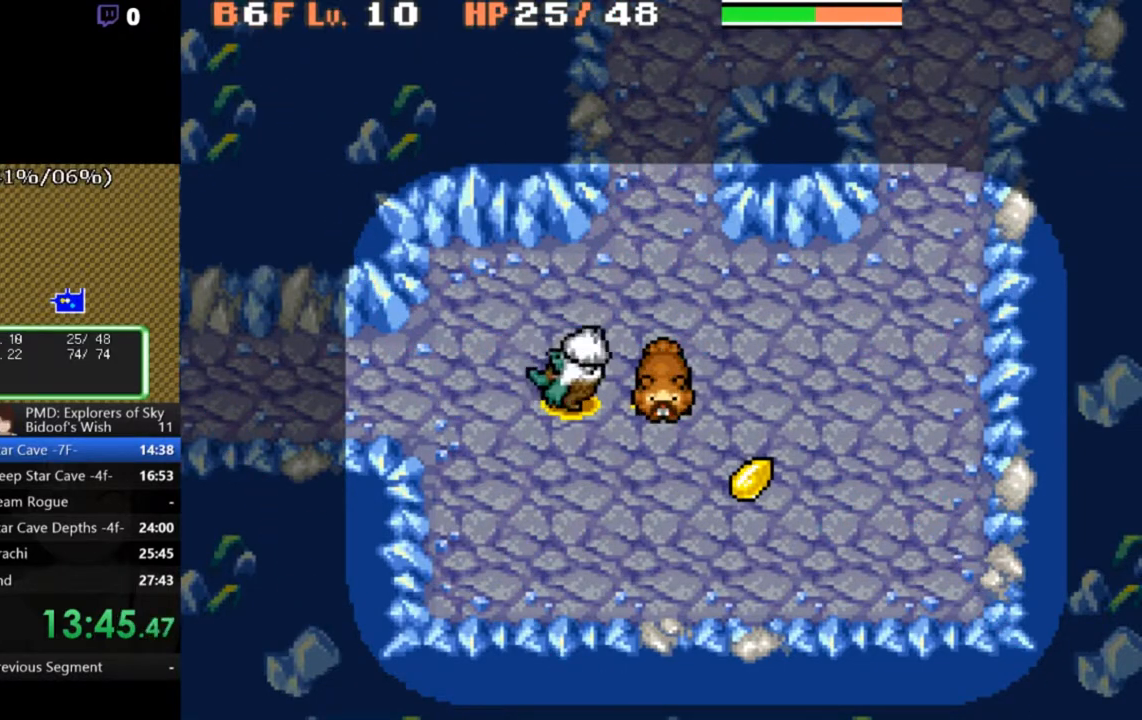
{"buttons": ["R2", "DPAD_DOWN", "DPAD_RIGHT"], "left_stick": "center", "events": [[400, "DPAD_DOWN", "up"], [400, "DPAD_RIGHT", "up"], [433, "DPAD_DOWN", "down"], [433, "DPAD_RIGHT", "down"]]}
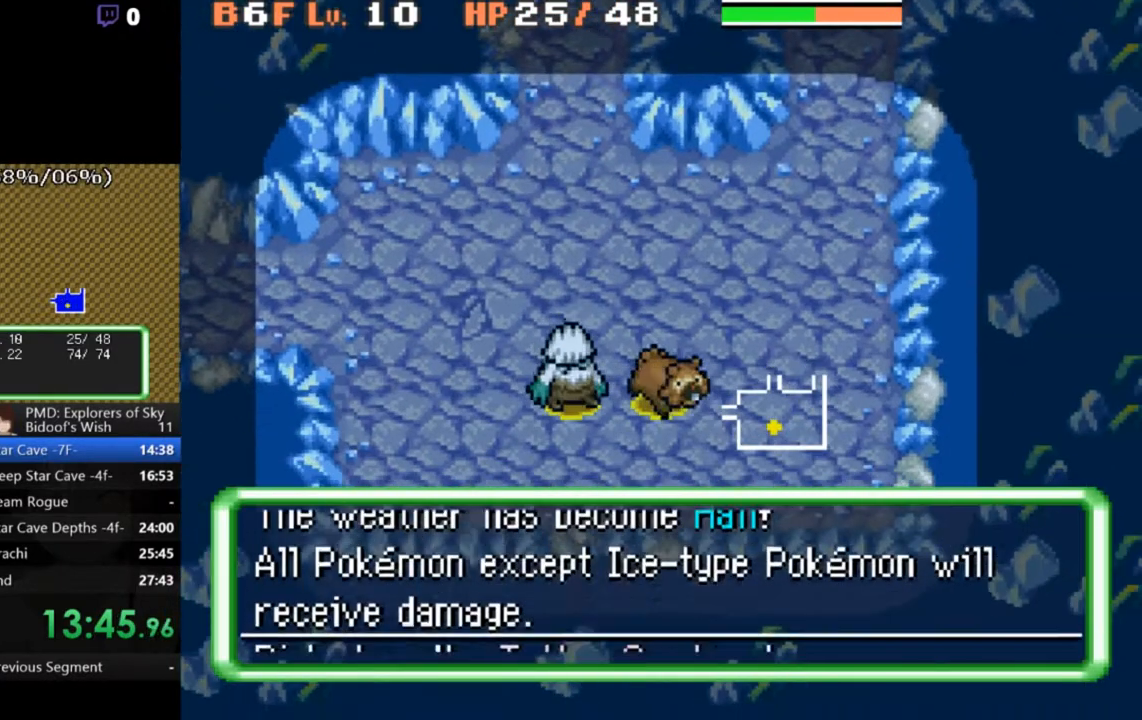
{"buttons": ["A"], "left_stick": "center"}
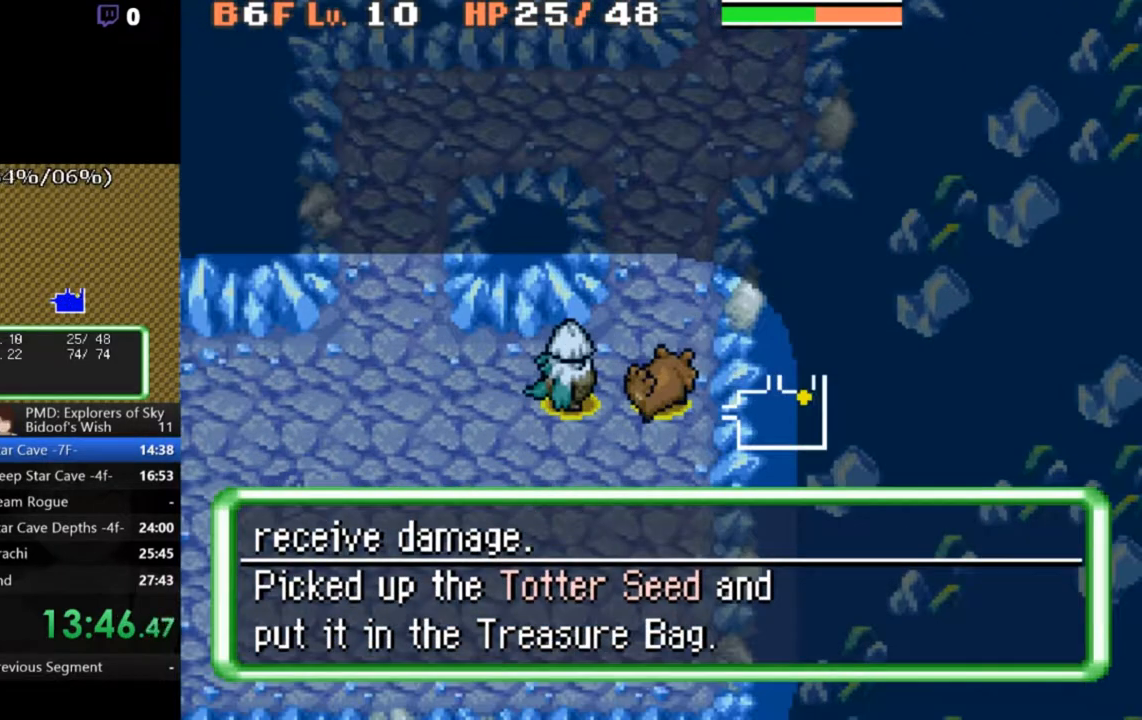
{"buttons": ["A"], "left_stick": "center"}
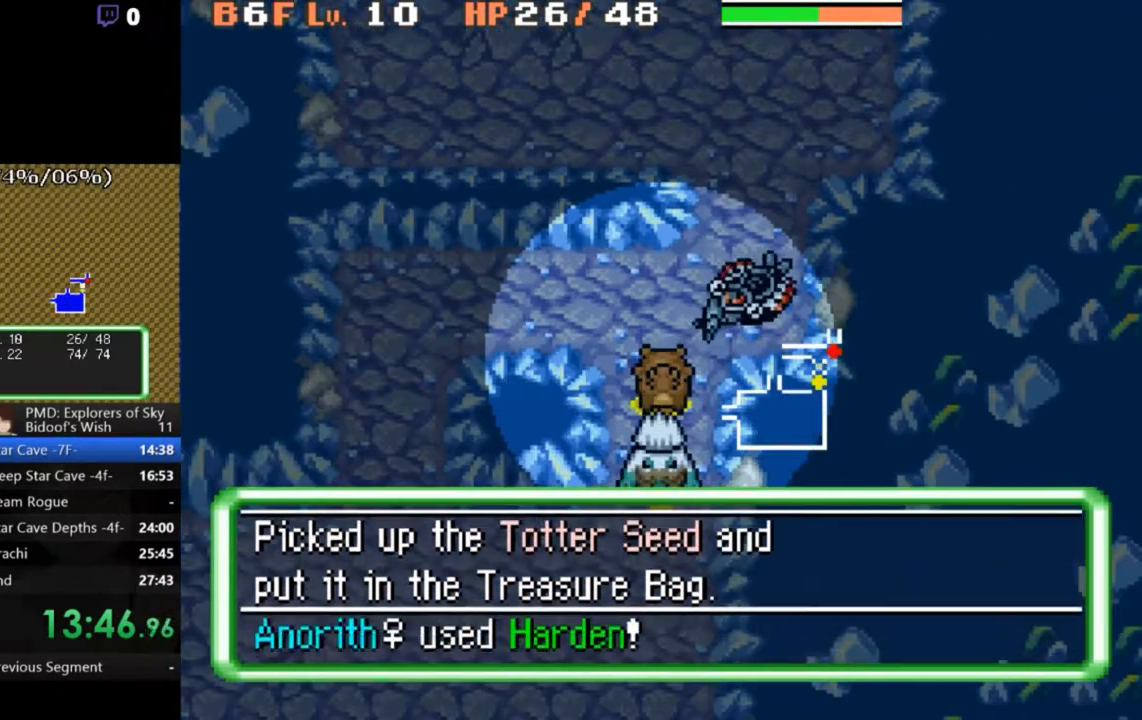
{"buttons": ["A"], "left_stick": "center", "events": [[300, "A", "up"], [467, "A", "down"]]}
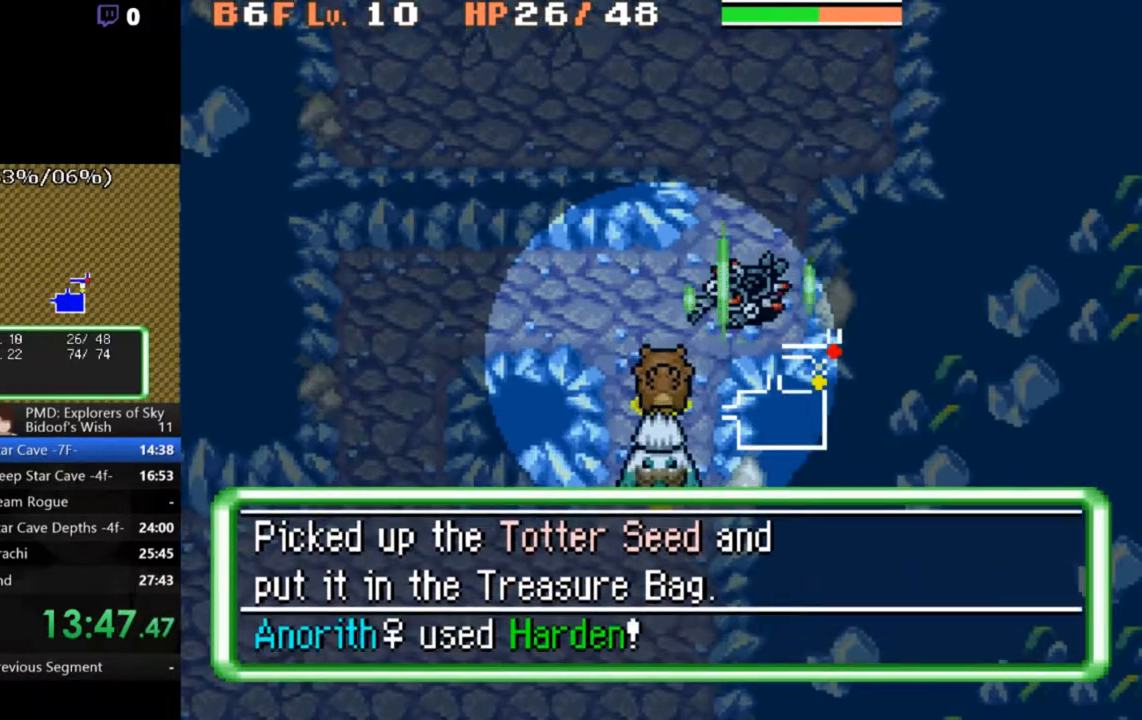
{"buttons": ["A", "DPAD_UP"], "left_stick": "center", "events": [[233, "DPAD_UP", "down"], [367, "DPAD_UP", "up"], [433, "DPAD_UP", "down"]]}
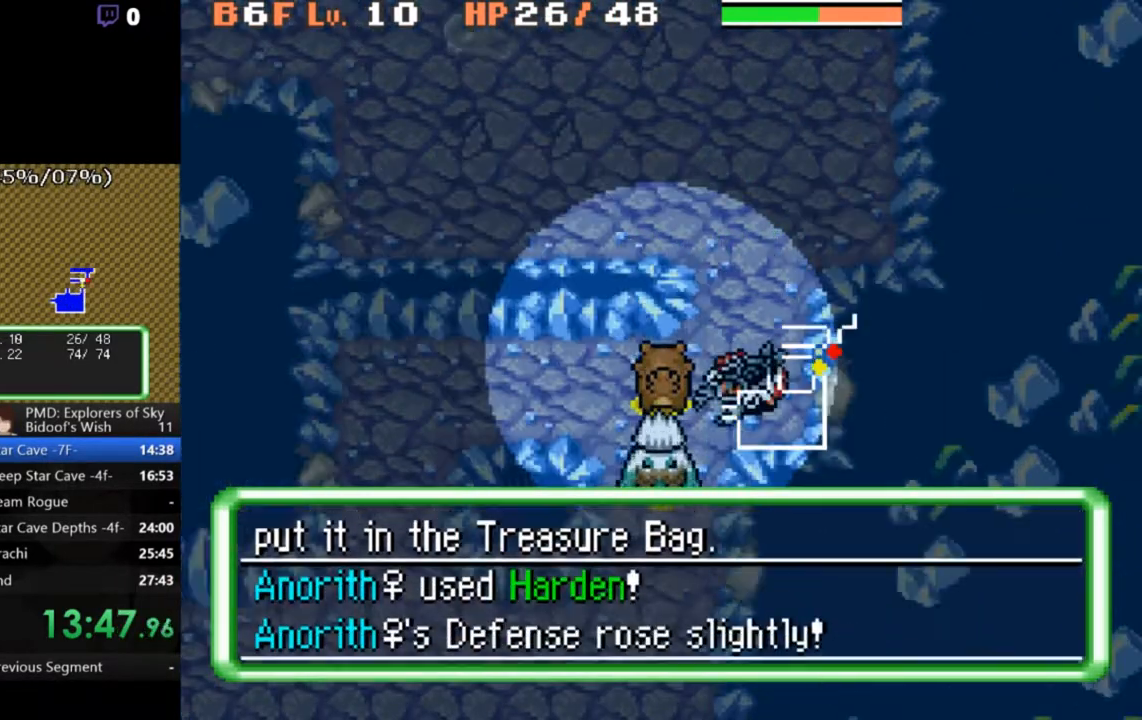
{"buttons": ["X"], "left_stick": "center", "events": [[67, "DPAD_UP", "up"], [233, "A", "up"], [500, "X", "down"]]}
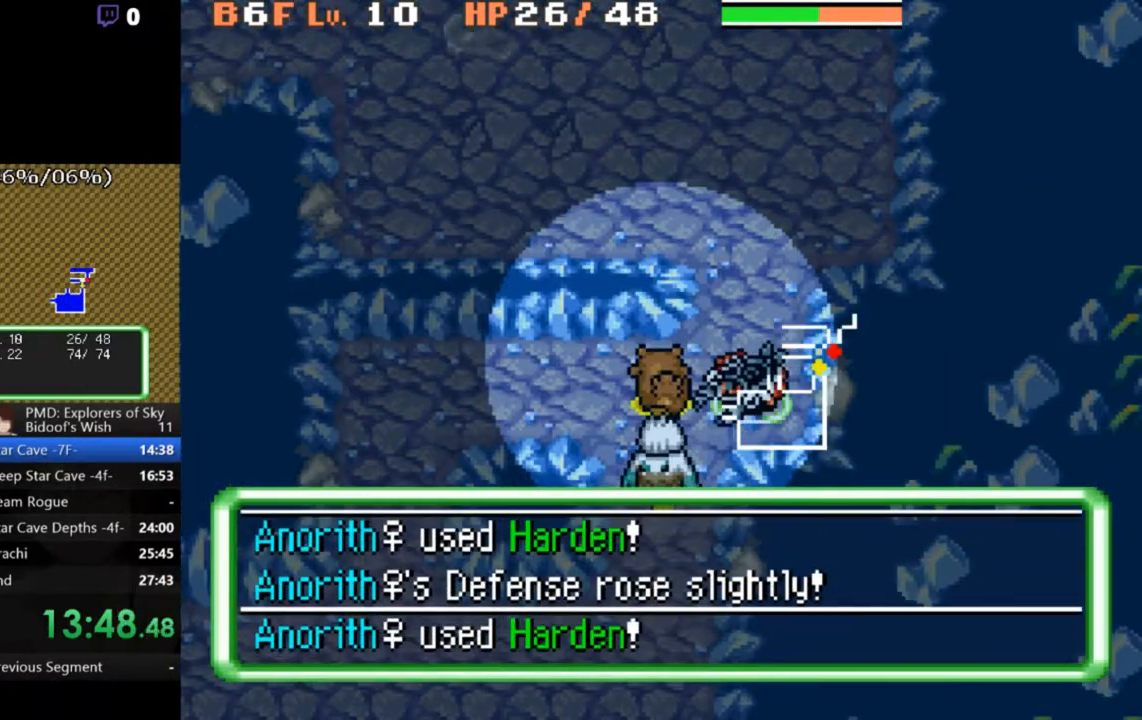
{"buttons": ["X"], "left_stick": "center", "events": [[100, "X", "up"], [167, "X", "down"], [233, "X", "up"], [333, "X", "down"], [400, "X", "up"], [500, "X", "down"]]}
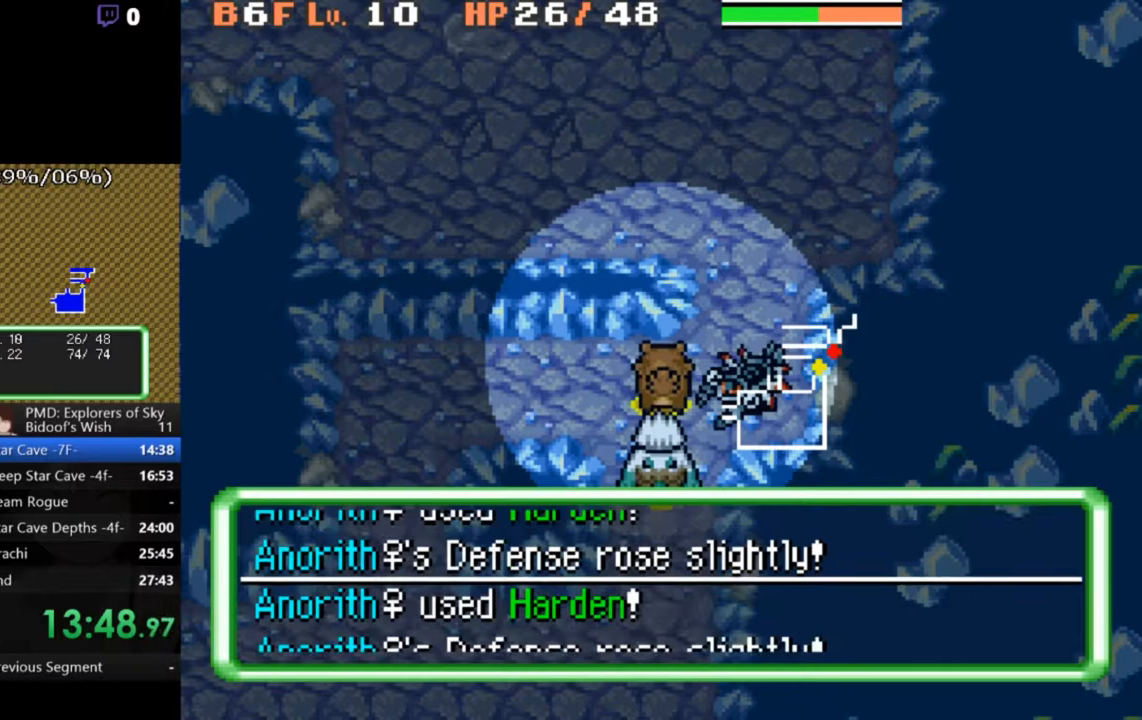
{"buttons": ["B", "L2"], "left_stick": "center", "events": [[33, "X", "up"], [133, "X", "down"], [167, "X", "up"], [233, "X", "down"], [300, "X", "up"], [367, "L2", "down"], [433, "B", "down"]]}
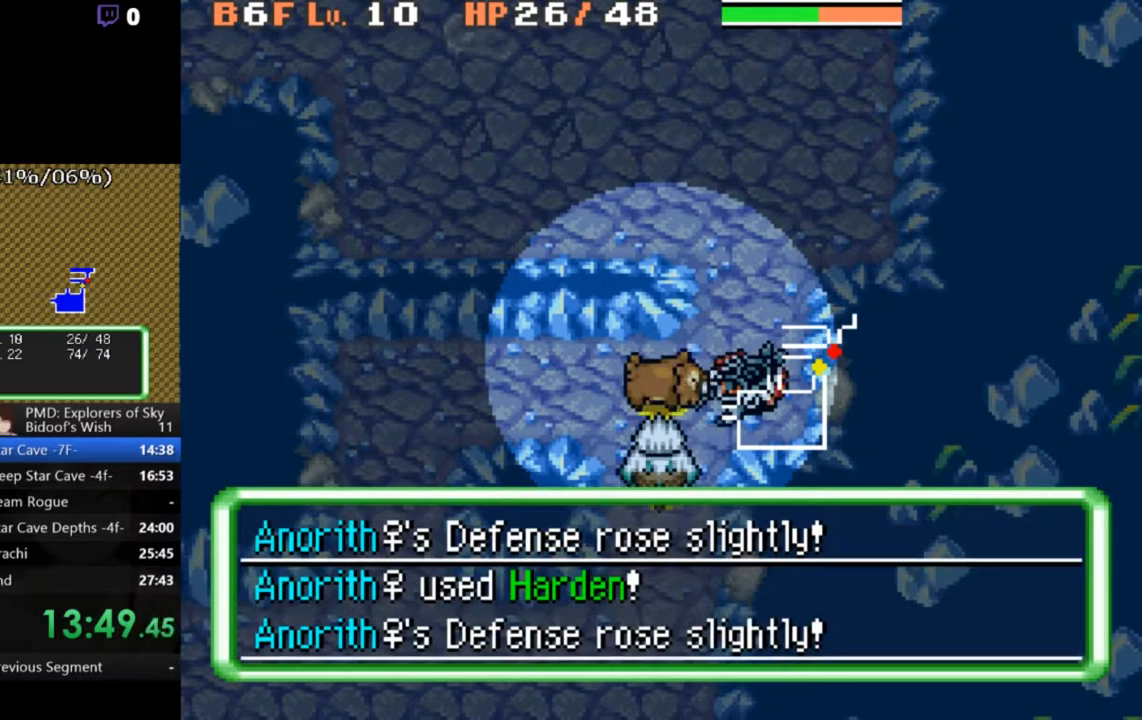
{"buttons": ["A", "B"], "left_stick": "center", "events": [[100, "A", "down"], [133, "L2", "up"]]}
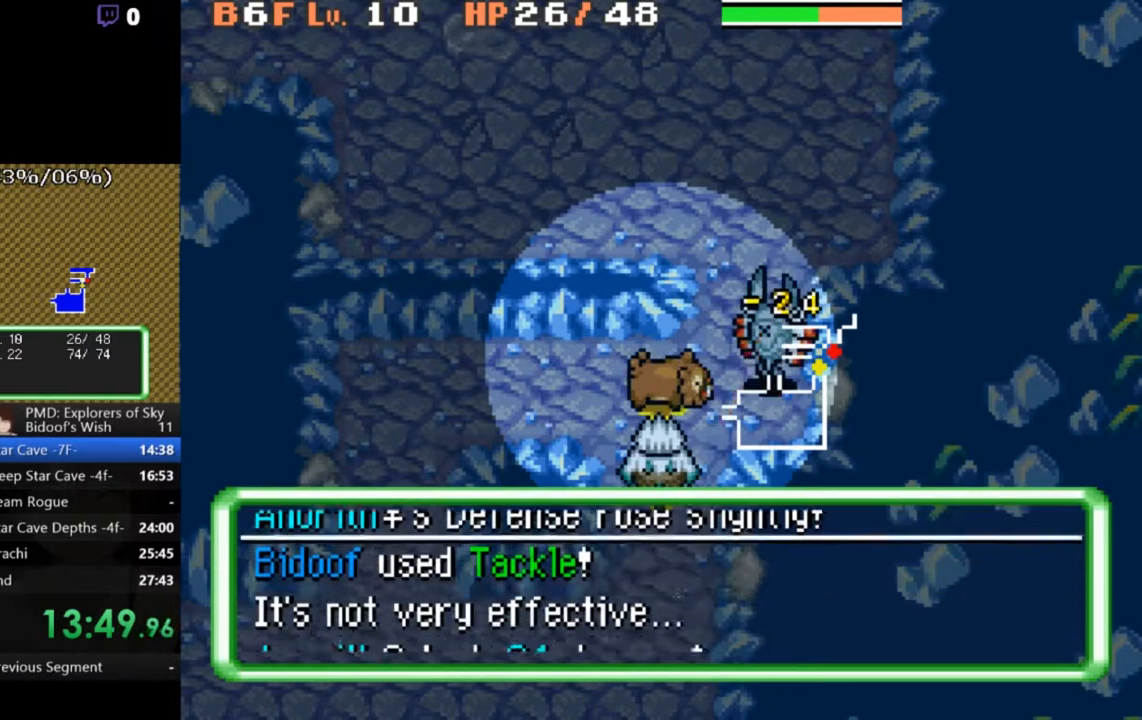
{"buttons": ["A"], "left_stick": "center", "events": [[400, "B", "up"]]}
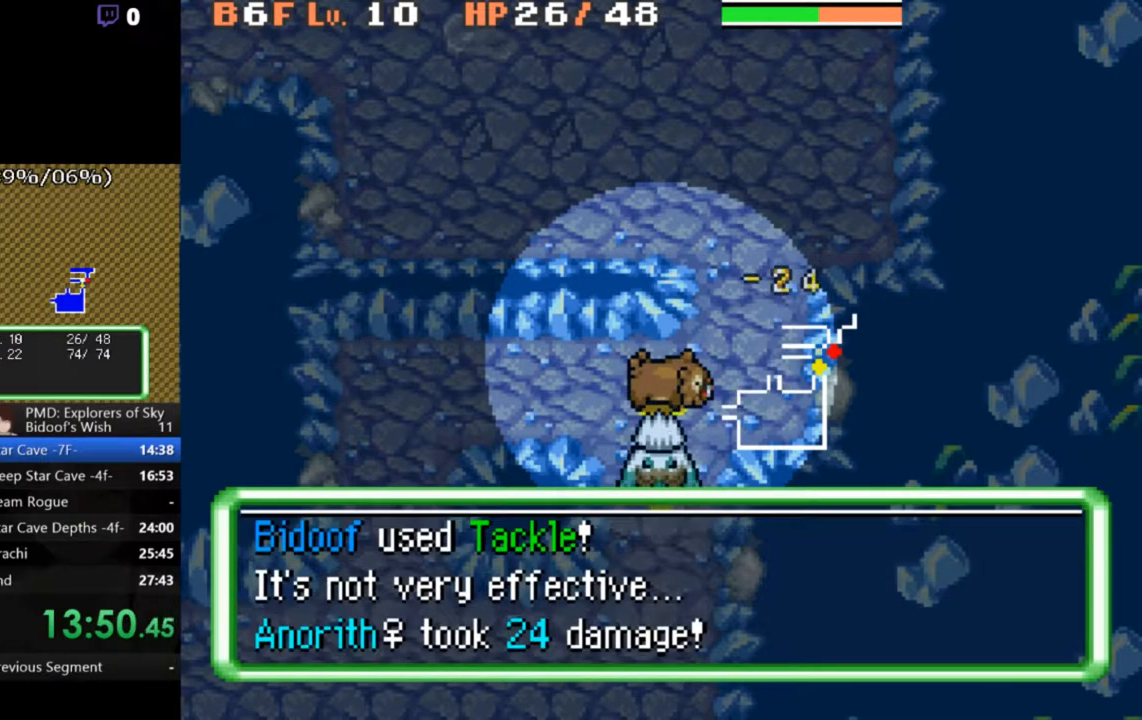
{"buttons": ["A"], "left_stick": "center", "events": [[33, "DPAD_RIGHT", "down"], [167, "DPAD_RIGHT", "up"], [300, "DPAD_RIGHT", "down"], [467, "DPAD_RIGHT", "up"]]}
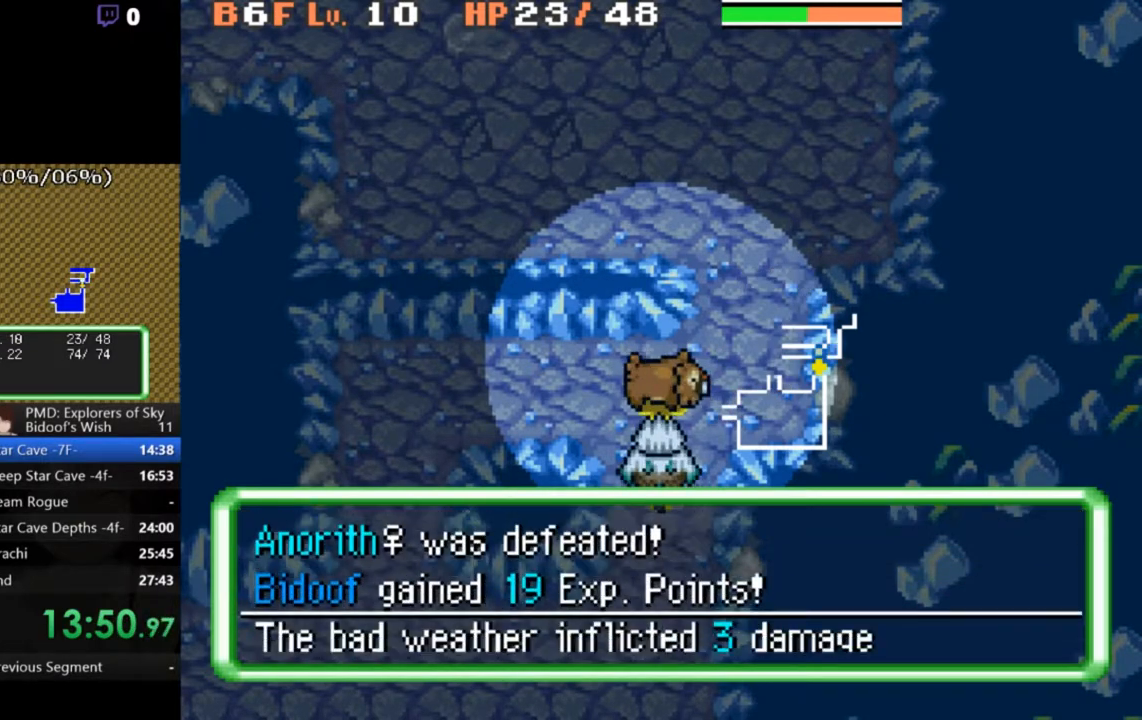
{"buttons": ["A"], "left_stick": "center", "events": [[67, "DPAD_RIGHT", "down"], [233, "DPAD_RIGHT", "up"], [300, "DPAD_UP", "down"], [433, "DPAD_UP", "up"]]}
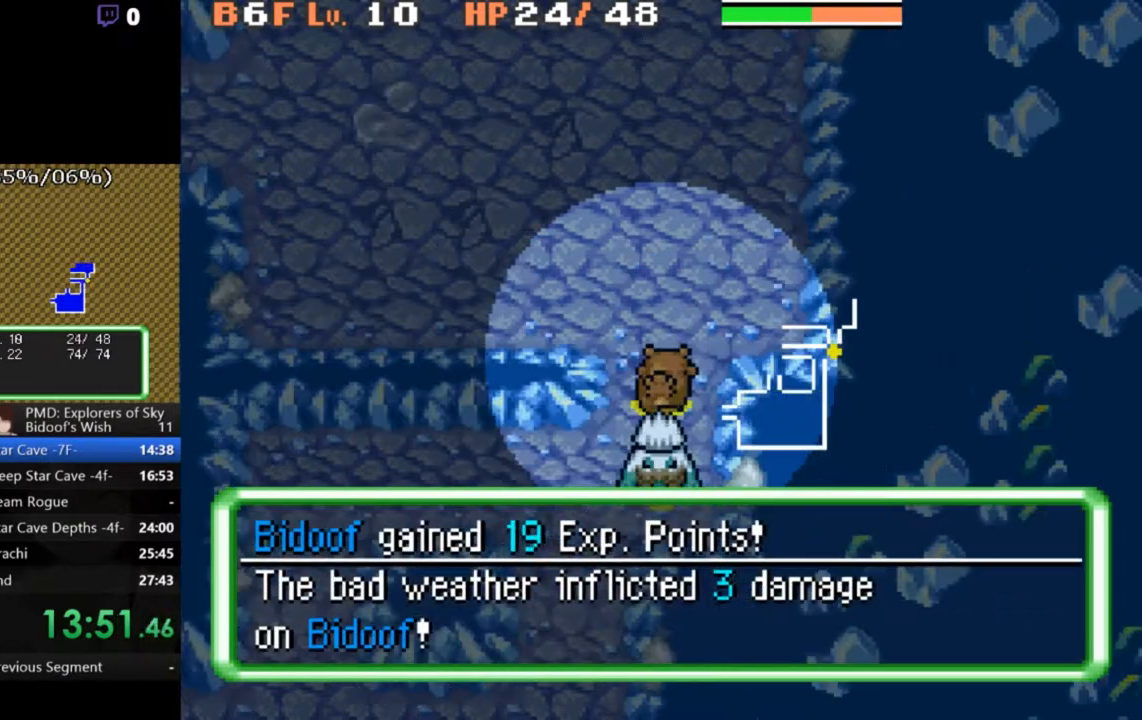
{"buttons": ["A", "R2"], "left_stick": "center", "events": [[33, "DPAD_UP", "down"], [133, "DPAD_UP", "up"], [467, "R2", "down"]]}
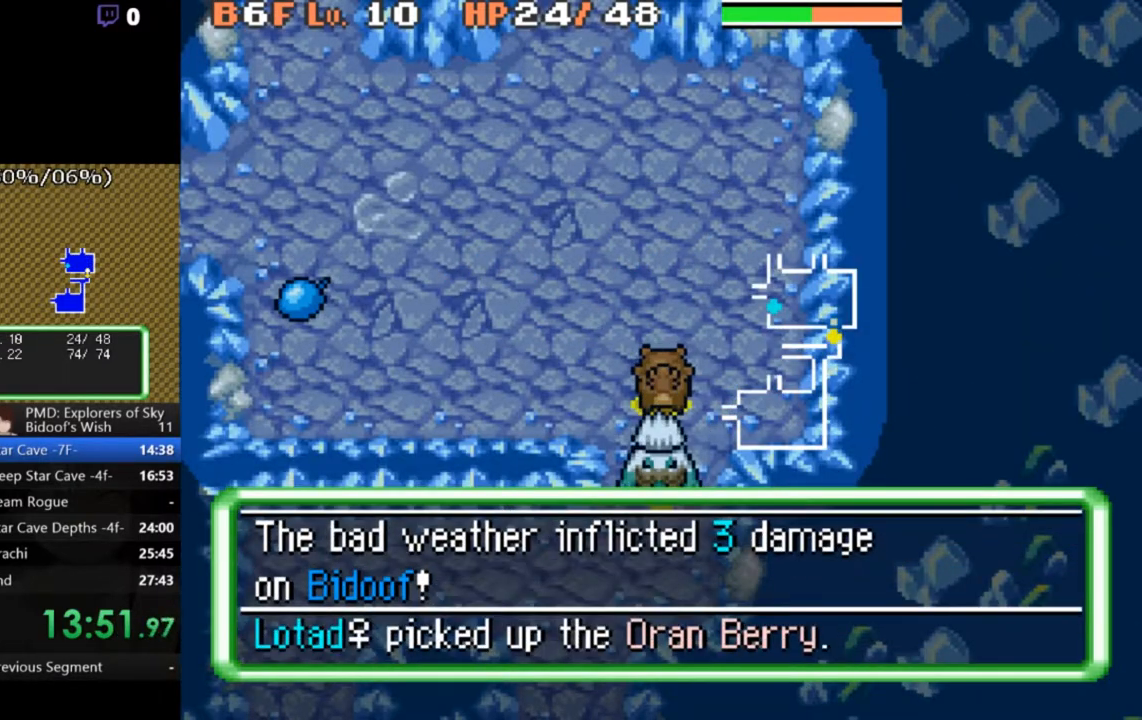
{"buttons": ["DPAD_DOWN"], "left_stick": "center", "events": [[67, "DPAD_UP", "down"], [100, "DPAD_LEFT", "down"], [167, "DPAD_UP", "up"], [200, "DPAD_LEFT", "up"], [200, "R2", "up"], [300, "A", "up"], [500, "DPAD_DOWN", "down"]]}
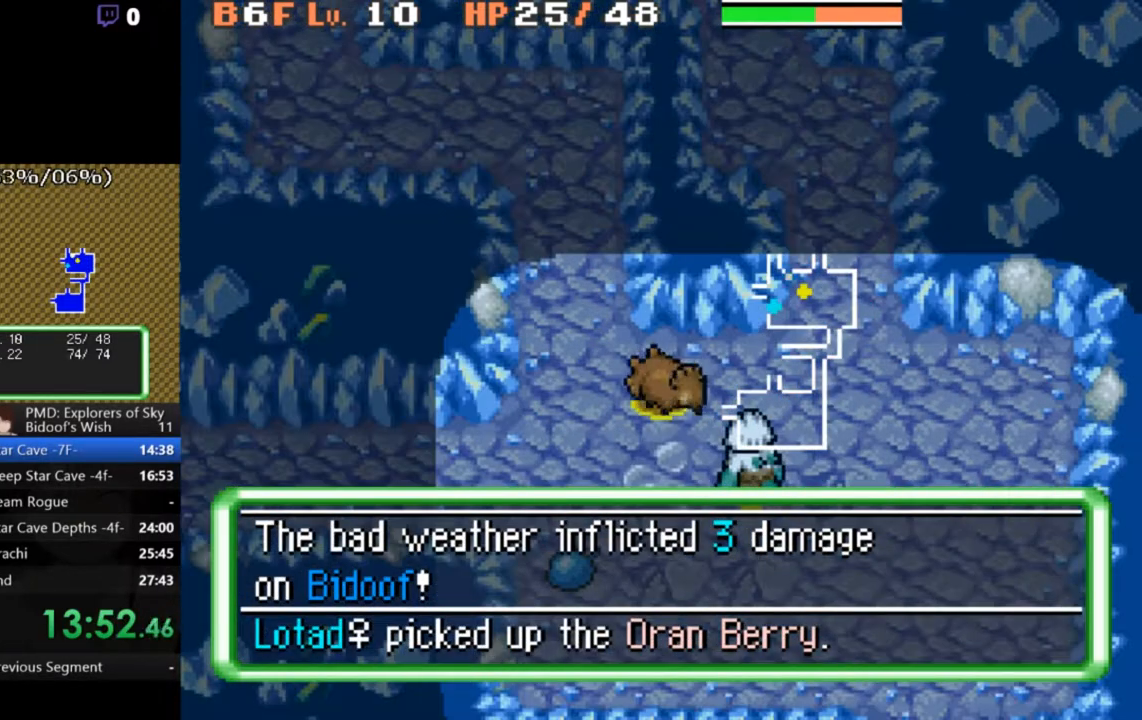
{"buttons": [], "left_stick": "center", "events": [[33, "DPAD_LEFT", "down"], [367, "DPAD_DOWN", "up"], [433, "DPAD_LEFT", "up"]]}
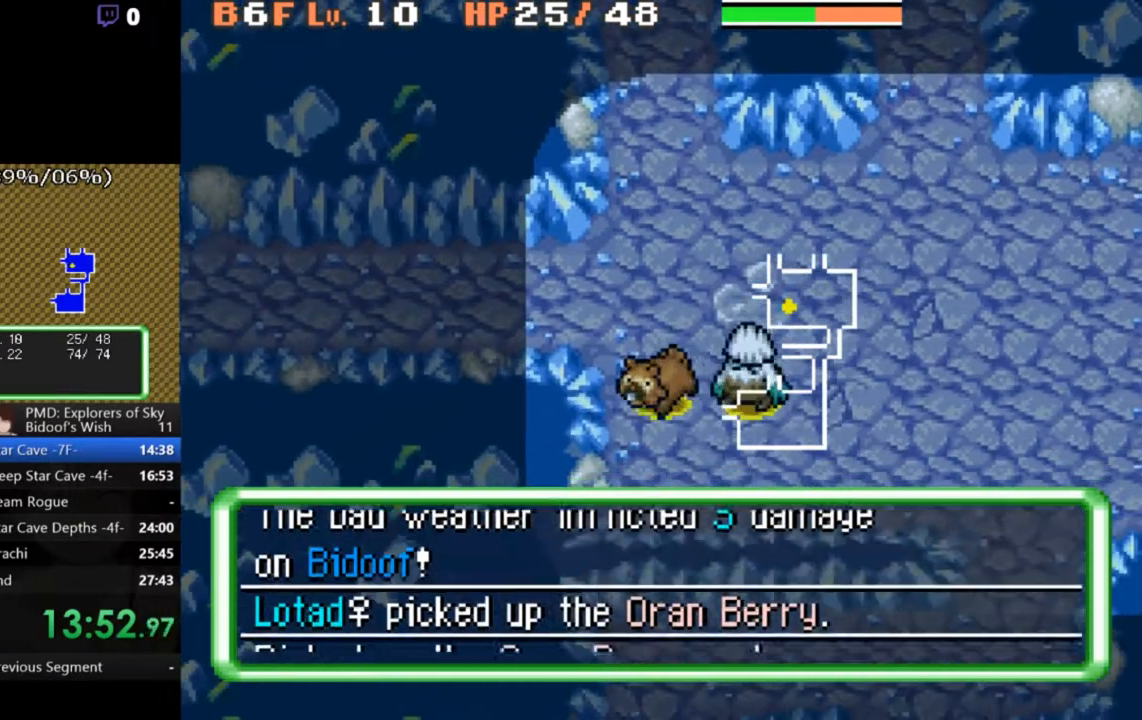
{"buttons": ["A", "DPAD_LEFT"], "left_stick": "center", "events": [[267, "R2", "down"], [300, "DPAD_UP", "down"], [333, "R2", "up"], [367, "DPAD_LEFT", "down"], [400, "DPAD_UP", "up"], [500, "A", "down"]]}
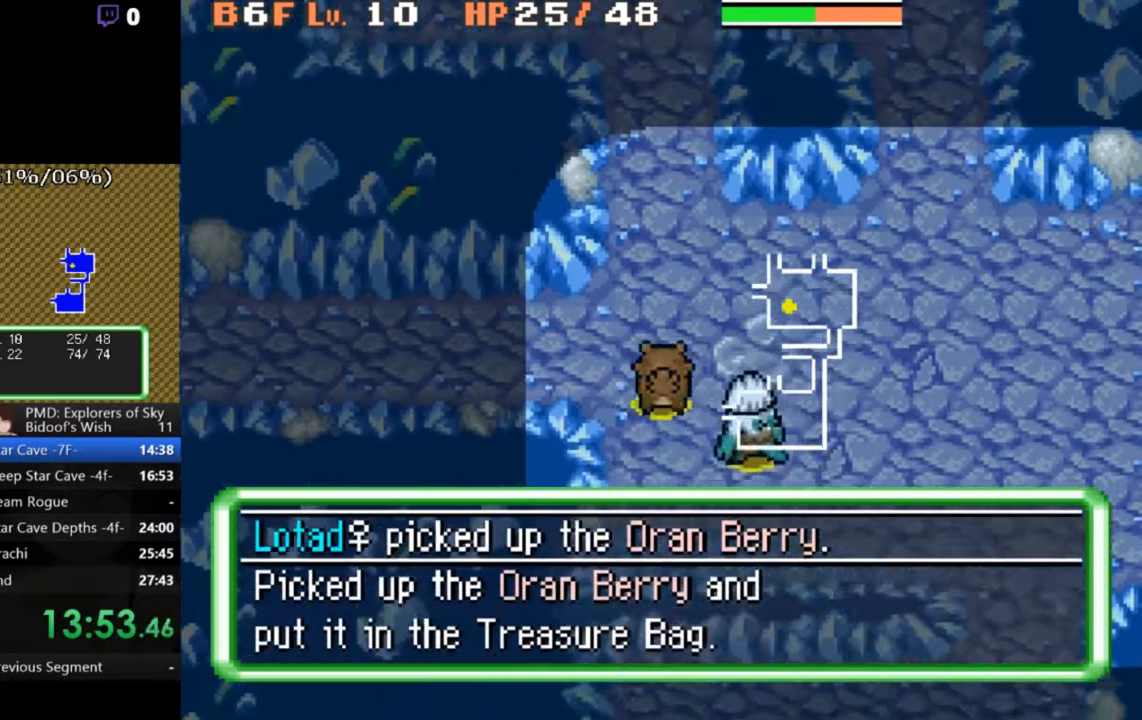
{"buttons": ["A"], "left_stick": "center", "events": [[100, "DPAD_LEFT", "up"], [167, "DPAD_LEFT", "down"], [267, "DPAD_LEFT", "up"], [367, "DPAD_LEFT", "down"], [500, "DPAD_LEFT", "up"]]}